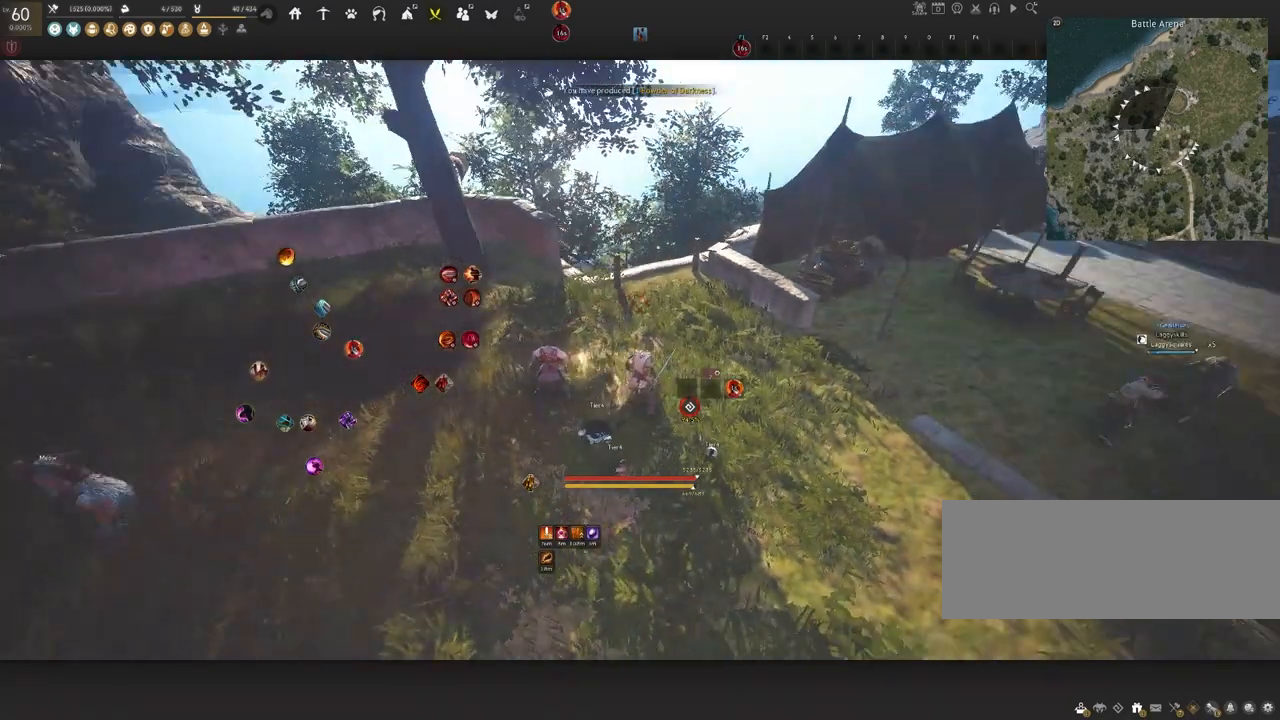
Gameplay with keyboard and mouse; each line is a JSON object with the keys and mouse buttons held at the frame after it. "events" lists presses ("down") and releases ("up") of "a", "c", "d", "e", "f", "q", "s", "shift", "space", "tab", "w", "x", "z", "mouse_left" and "mouse_right" between this image and that frame as [ms after this image, input, new state], when the widget could be followed in between. "mouse_left", "mouse_right" = the "left", "right" buttons of the "mouse" list. No other keys are recorded. Mouse movement is not recorded.
{"keys": ["d", "w"], "mouse": [], "events": [[467, "w", "down"]]}
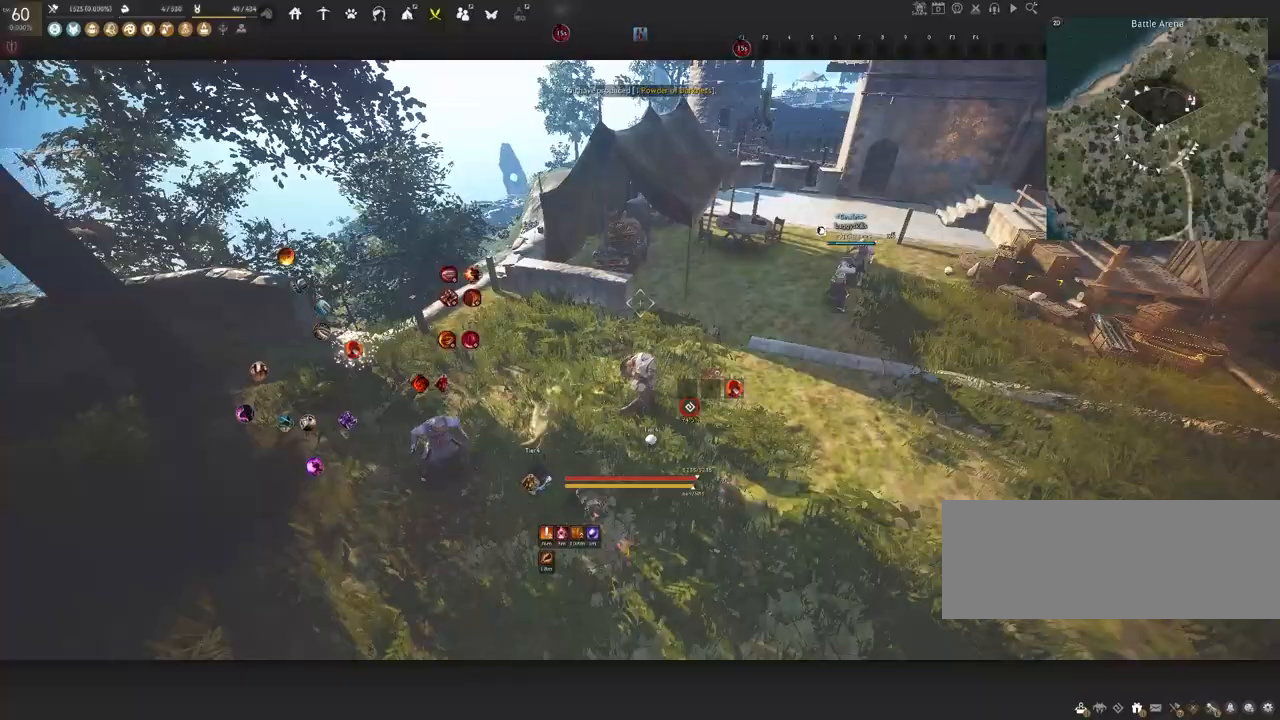
{"keys": [], "mouse": [], "events": [[333, "w", "up"], [417, "d", "up"]]}
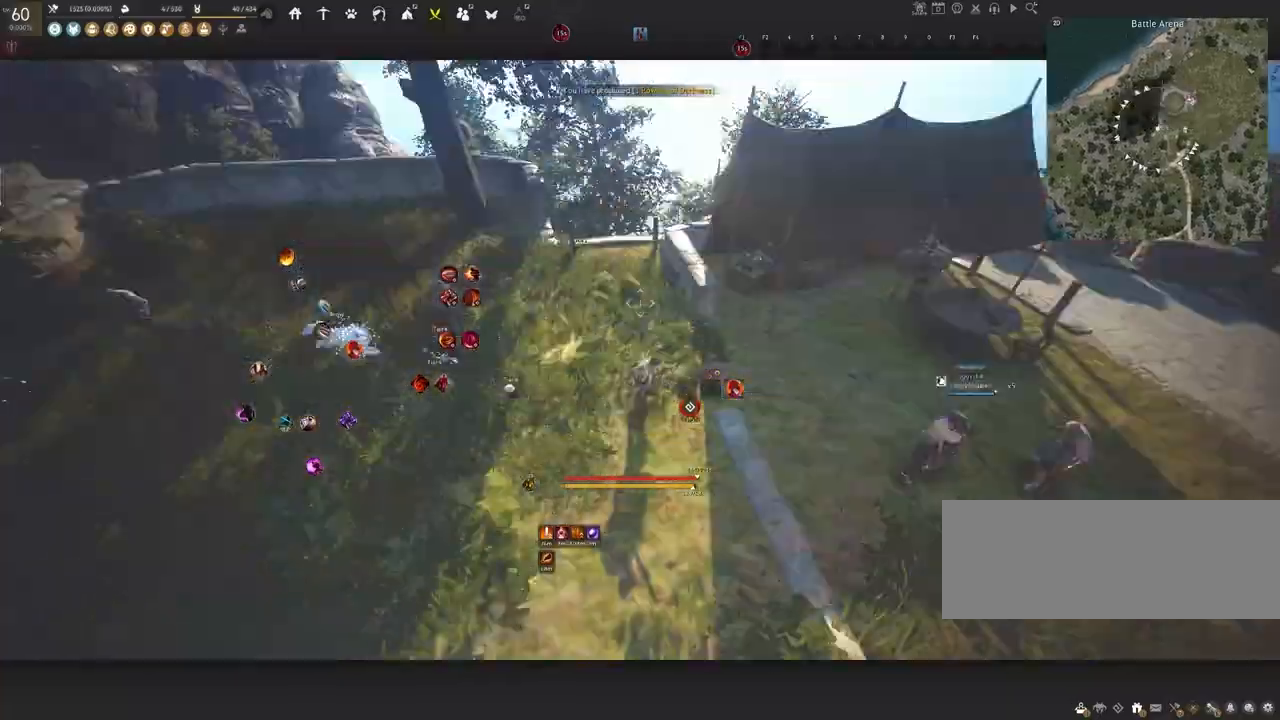
{"keys": ["w"], "mouse": [], "events": [[33, "a", "down"], [183, "w", "down"], [300, "a", "up"]]}
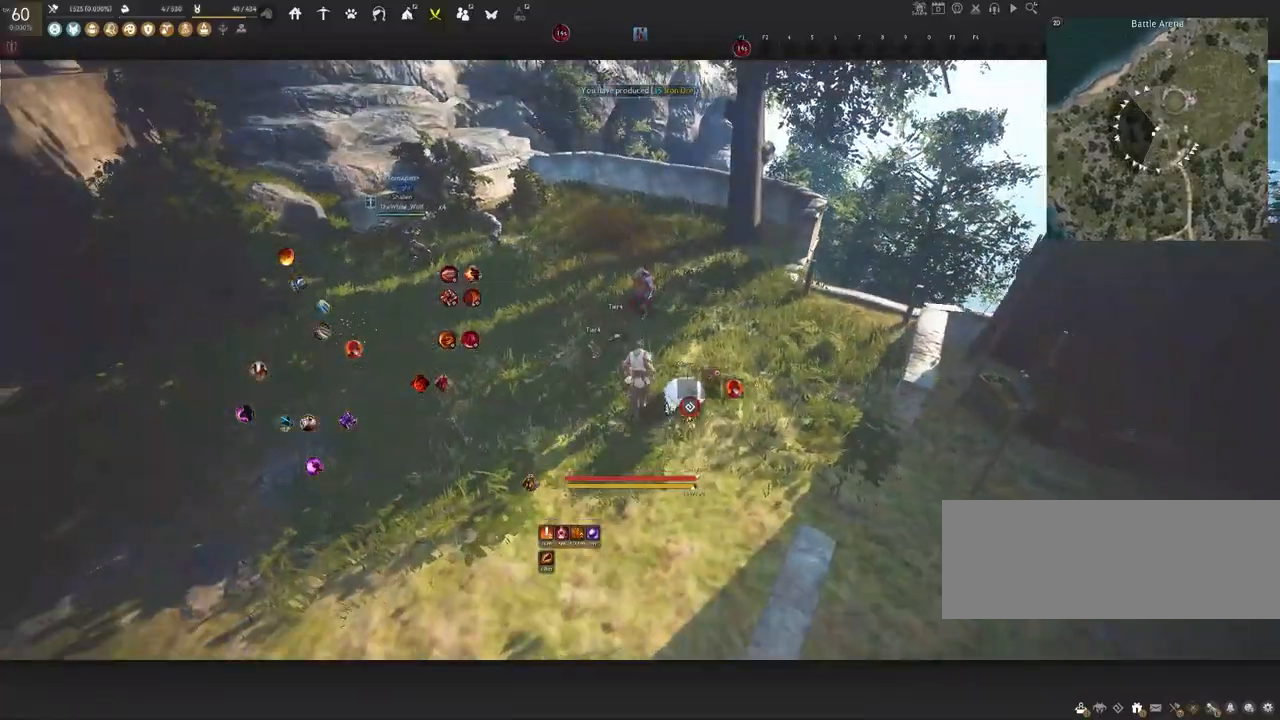
{"keys": [], "mouse": [], "events": [[100, "a", "down"], [283, "a", "up"], [367, "a", "down"], [417, "w", "up"], [433, "a", "up"]]}
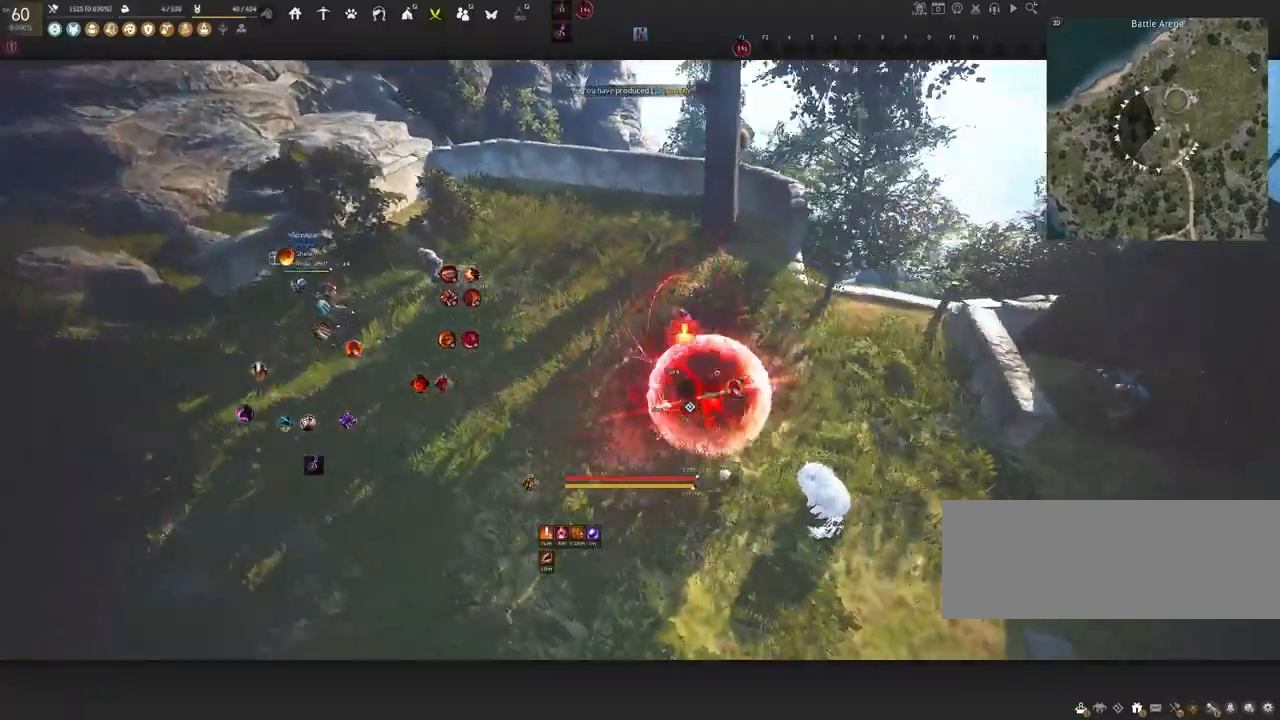
{"keys": ["d"], "mouse": [], "events": [[50, "s", "down"], [133, "s", "up"], [367, "d", "down"]]}
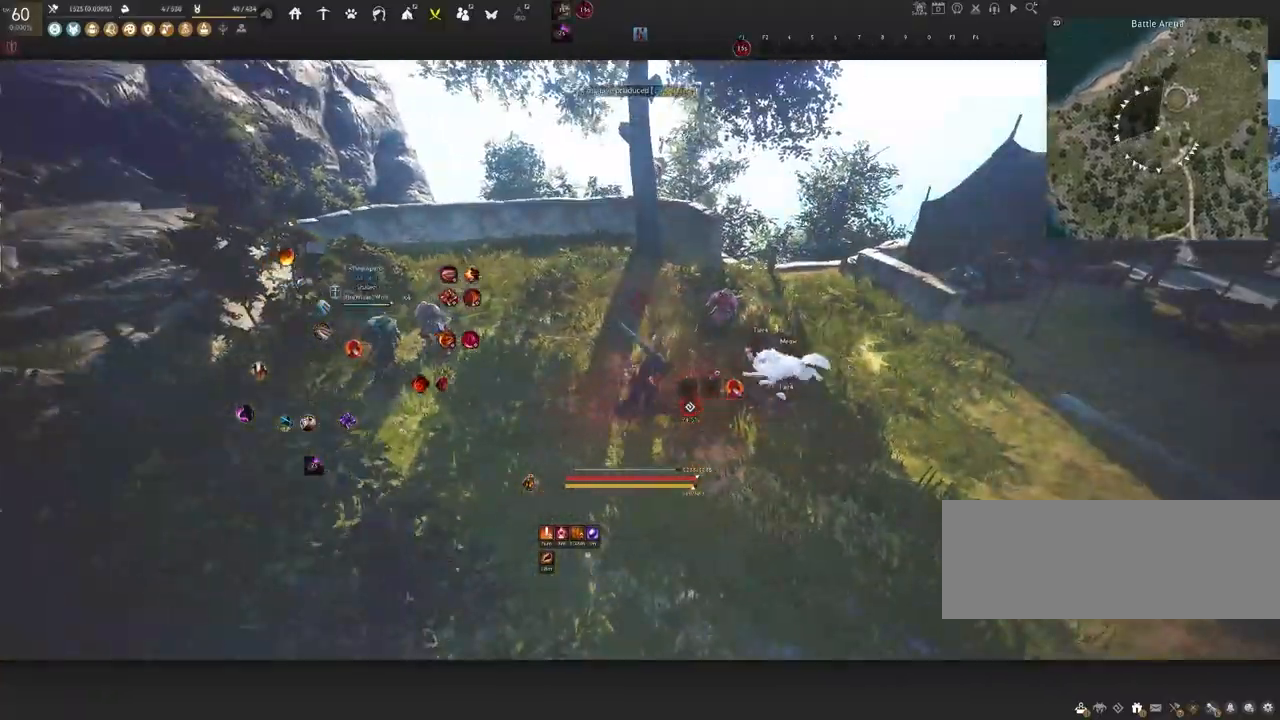
{"keys": ["d"], "mouse": [], "events": [[50, "w", "down"], [233, "w", "up"]]}
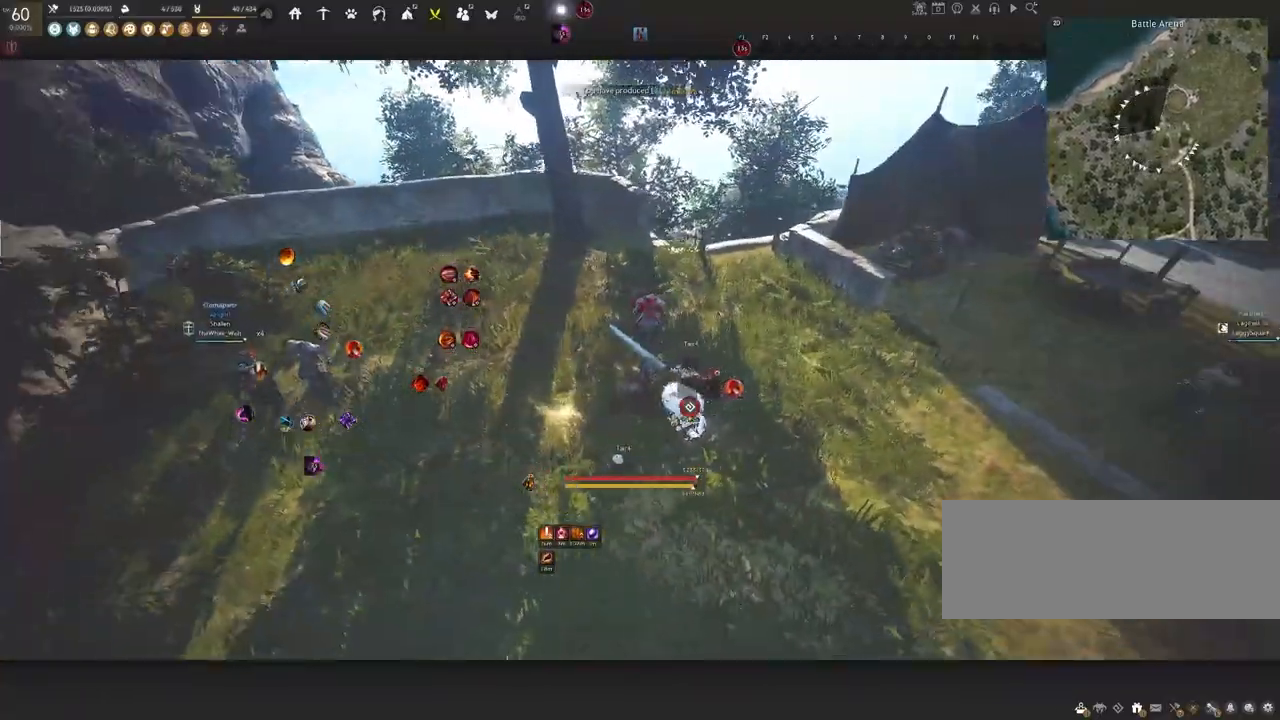
{"keys": [], "mouse": [], "events": [[133, "d", "up"], [250, "w", "down"], [400, "w", "up"]]}
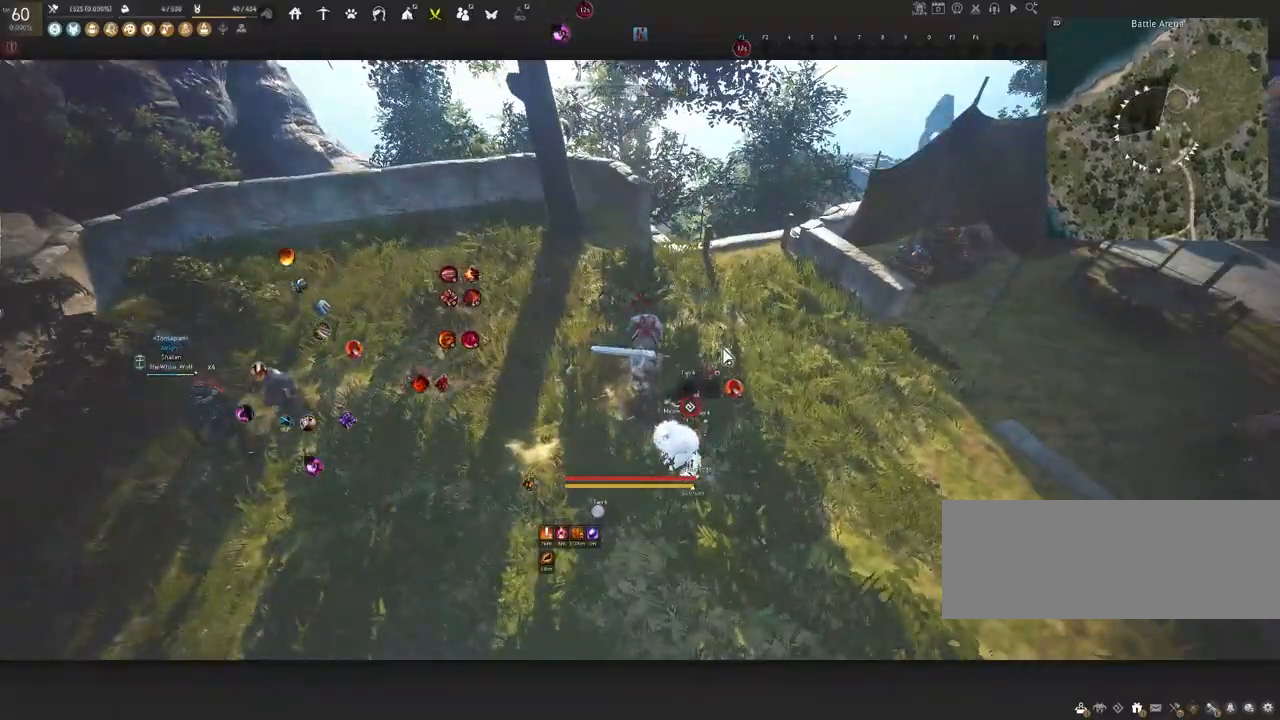
{"keys": [], "mouse": [], "events": []}
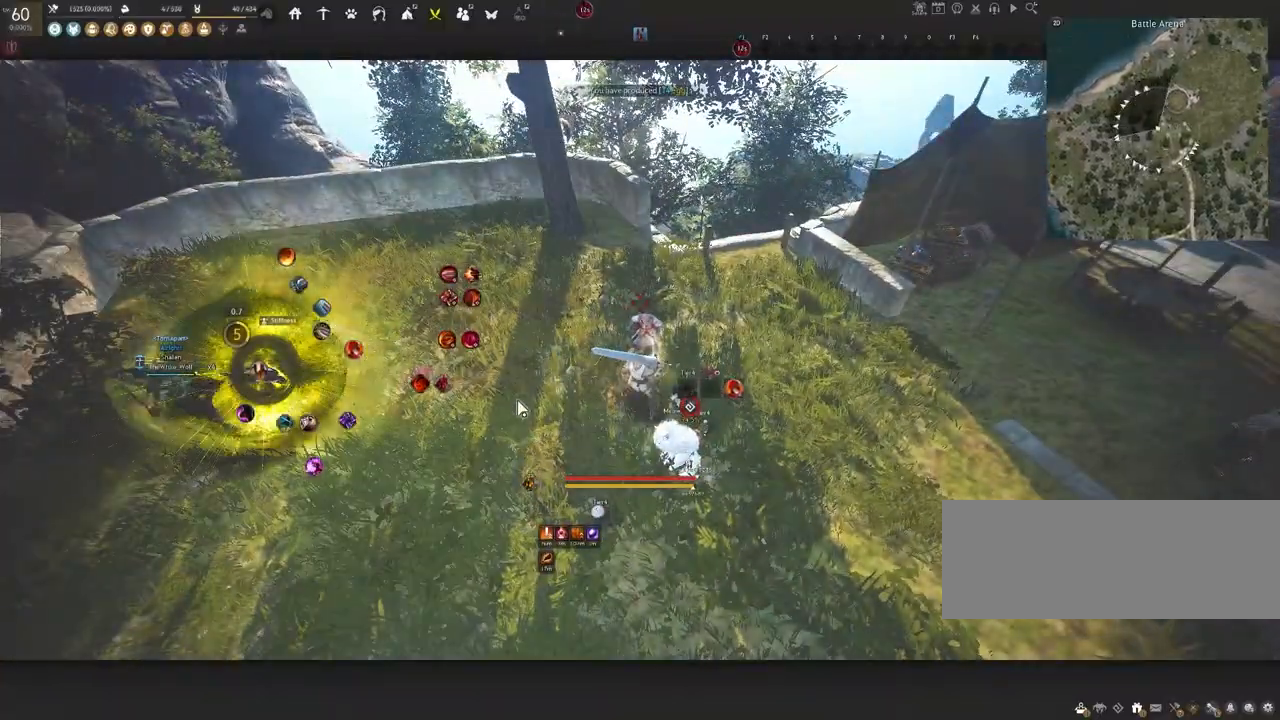
{"keys": ["d"], "mouse": [], "events": [[350, "d", "down"]]}
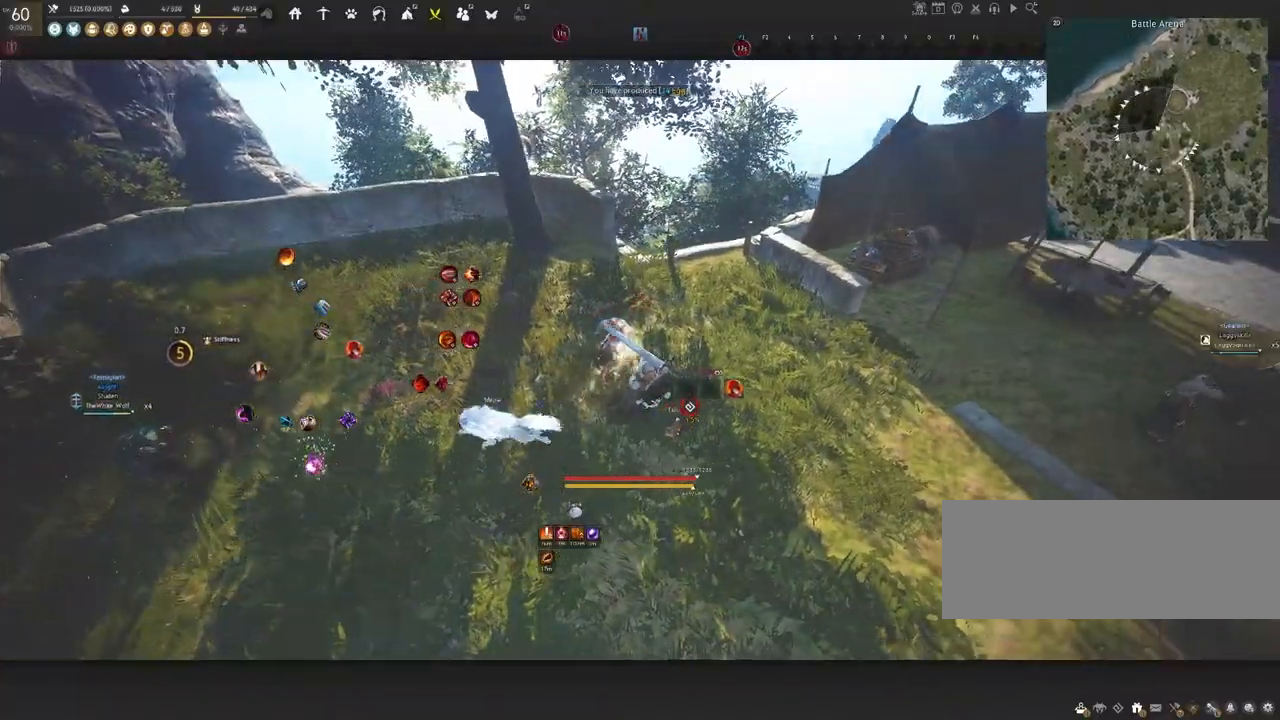
{"keys": ["shift"], "mouse": [], "events": [[200, "d", "up"], [400, "shift", "down"]]}
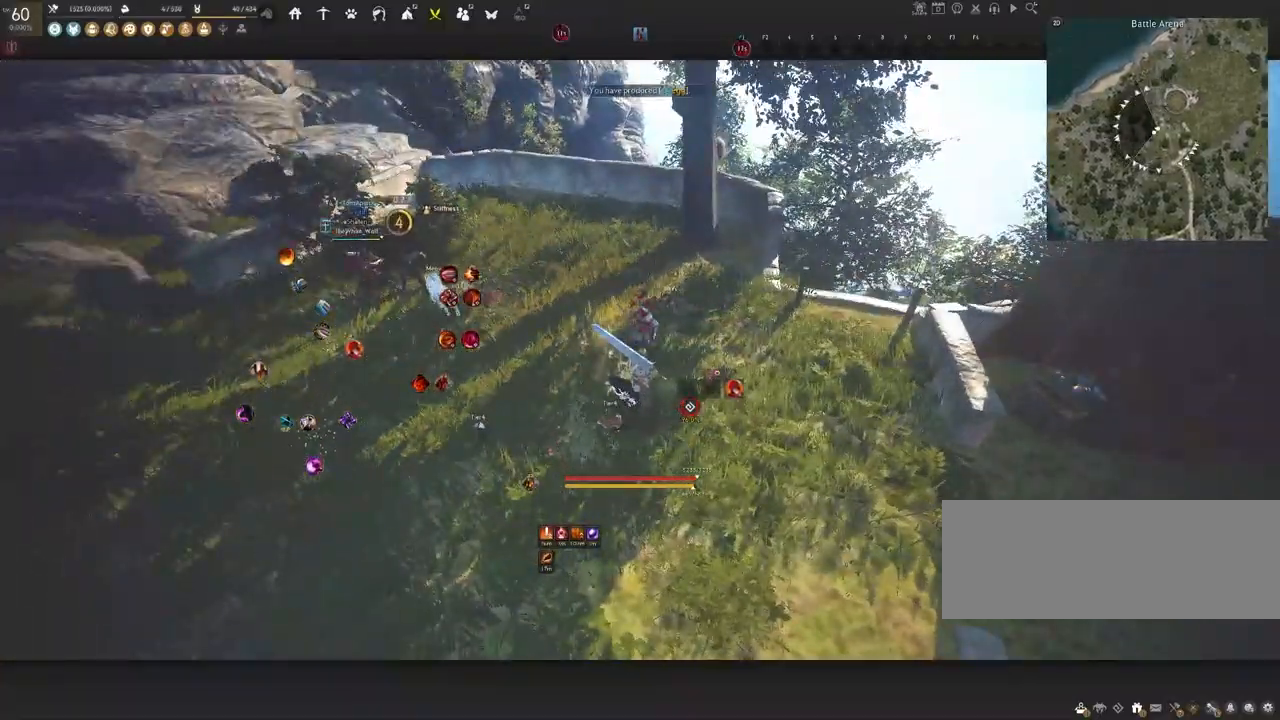
{"keys": [], "mouse": [], "events": [[150, "shift", "up"]]}
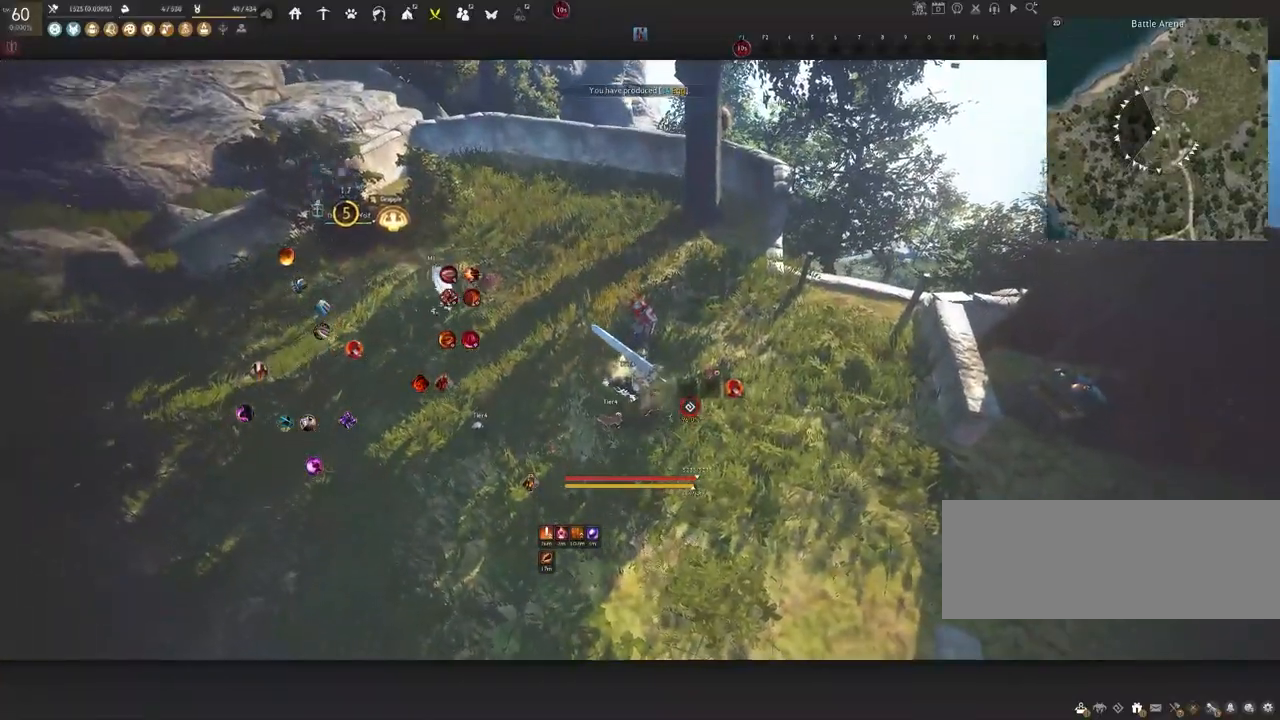
{"keys": [], "mouse": [], "events": [[33, "w", "down"], [133, "w", "up"], [267, "s", "down"], [433, "s", "up"]]}